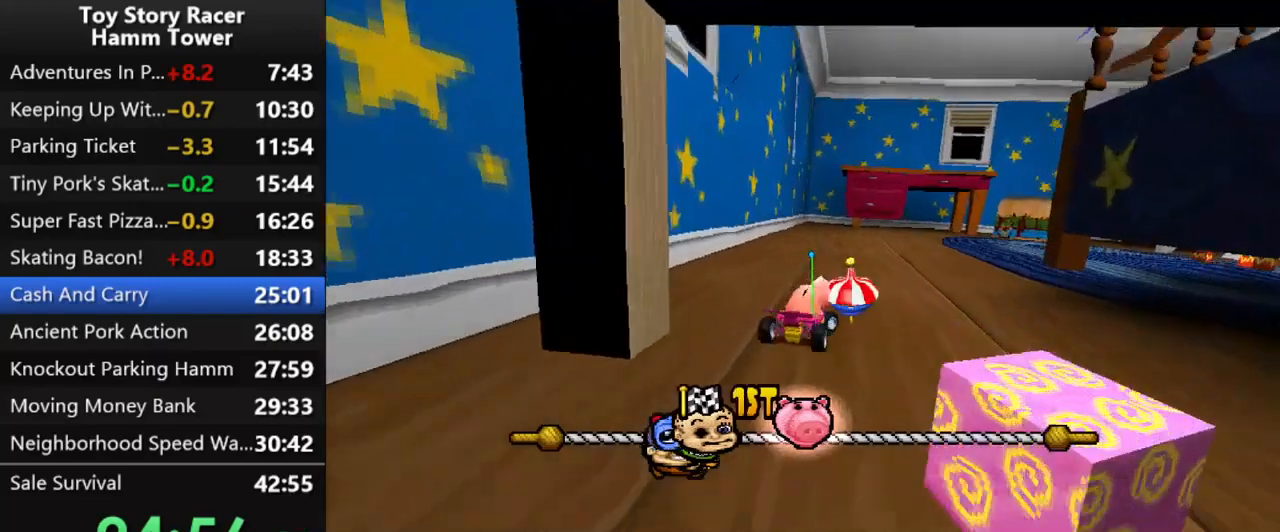
Gameplay with a controller (PlayStation layout); each line is a JSON object with the inputs held at the frame after it. "events" lists button and stick changes between this image and that frame as [ms after this image, input, new state], when the widget could be followed in between. Not read: L1 L3 R1 R3 left_stick.
{"buttons": ["CROSS", "DPAD_RIGHT"], "right_stick": "center", "events": [[133, "DPAD_RIGHT", "up"], [250, "DPAD_RIGHT", "down"], [383, "DPAD_RIGHT", "up"], [483, "DPAD_RIGHT", "down"]]}
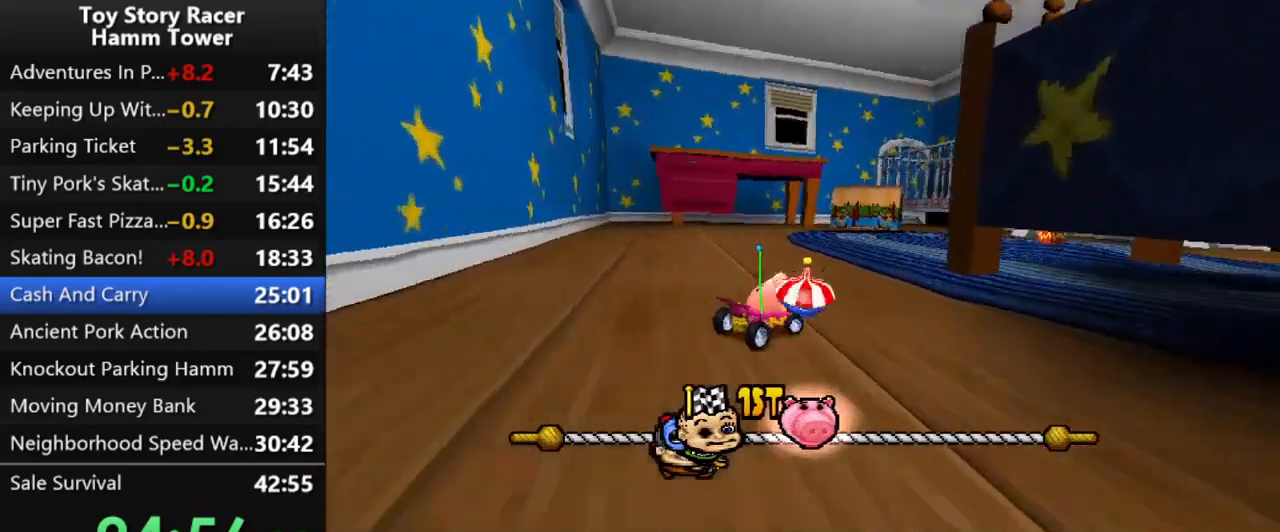
{"buttons": ["CROSS", "DPAD_RIGHT"], "right_stick": "center", "events": [[67, "DPAD_RIGHT", "up"], [167, "DPAD_RIGHT", "down"]]}
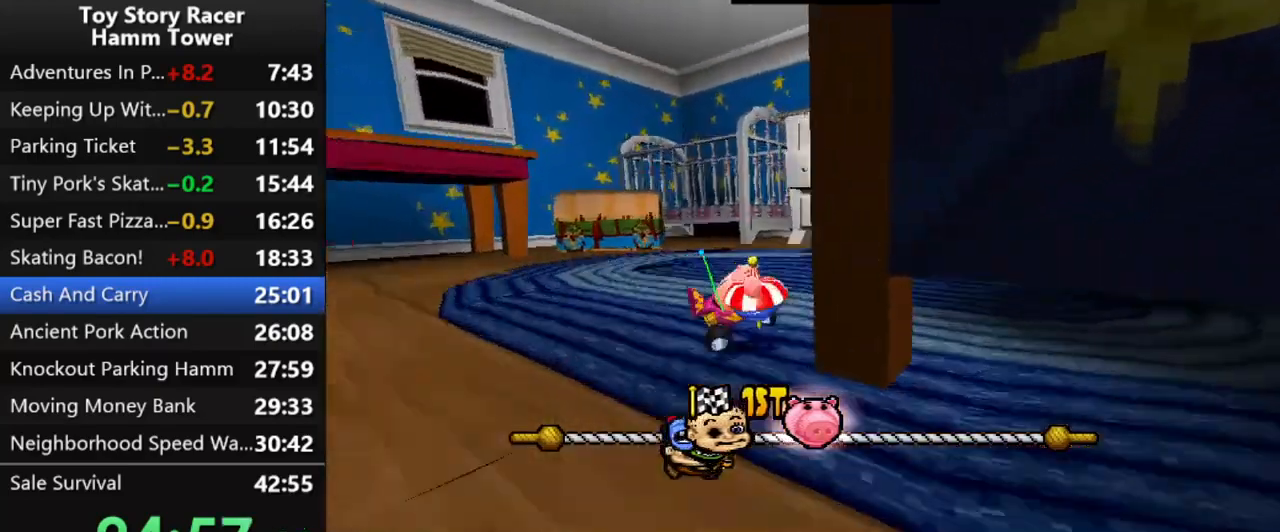
{"buttons": ["CROSS", "DPAD_RIGHT"], "right_stick": "center", "events": [[17, "DPAD_RIGHT", "up"], [450, "DPAD_RIGHT", "down"]]}
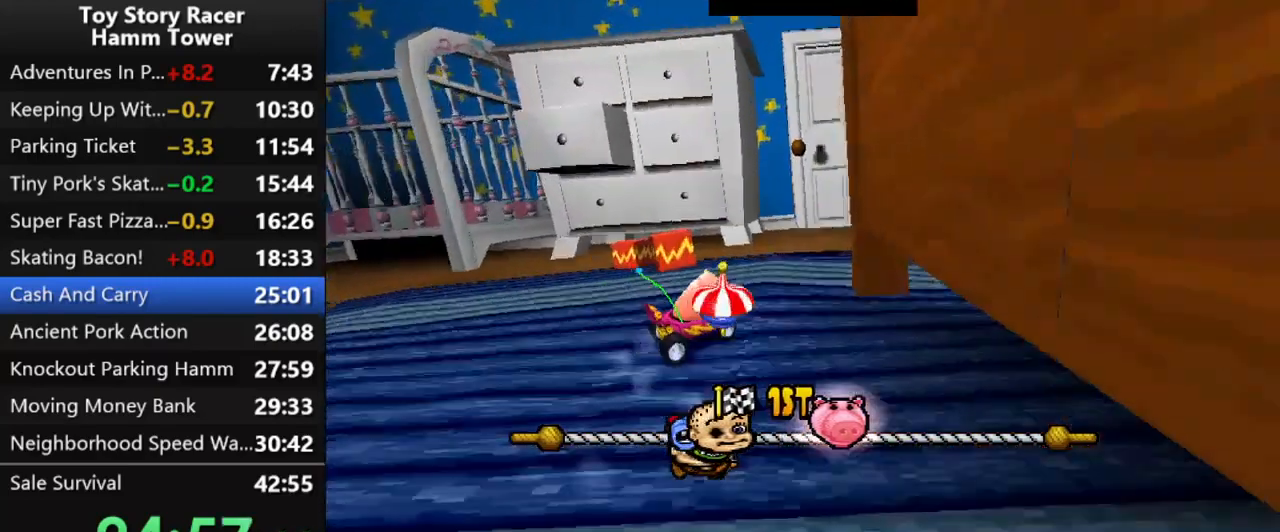
{"buttons": ["CROSS"], "right_stick": "center", "events": [[100, "DPAD_RIGHT", "up"], [150, "DPAD_RIGHT", "down"], [217, "DPAD_RIGHT", "up"], [333, "DPAD_RIGHT", "down"], [450, "DPAD_RIGHT", "up"]]}
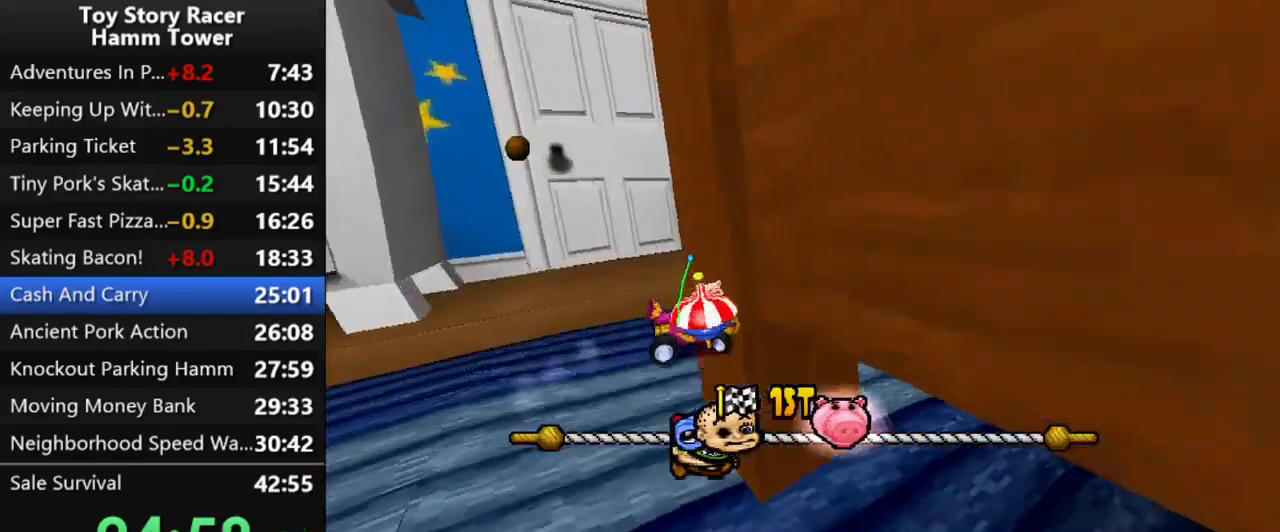
{"buttons": ["CROSS"], "right_stick": "center", "events": [[283, "DPAD_LEFT", "down"], [433, "DPAD_LEFT", "up"]]}
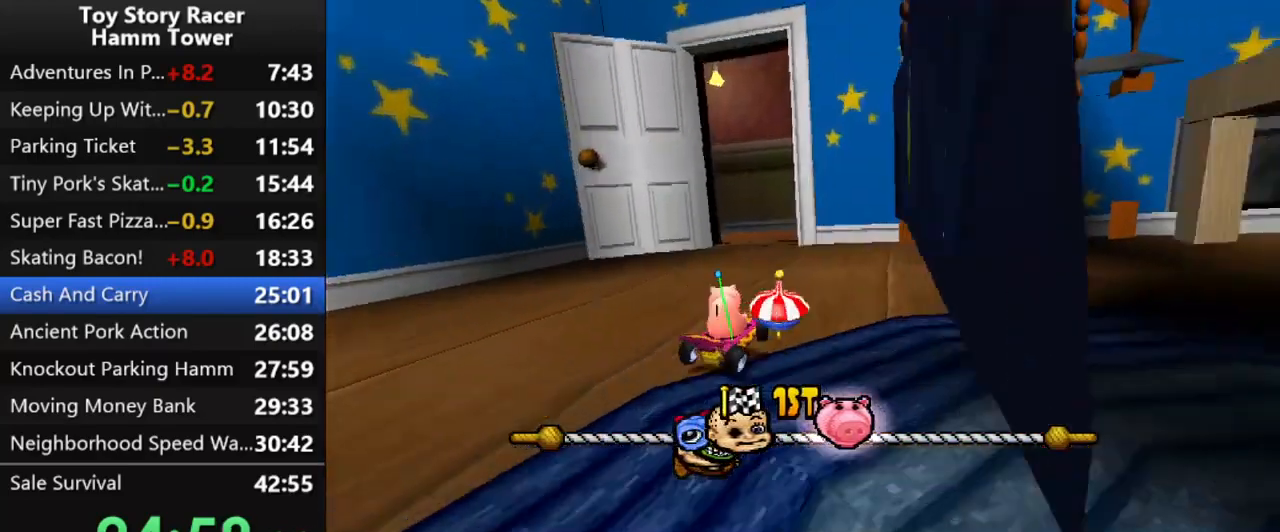
{"buttons": ["CROSS", "DPAD_LEFT"], "right_stick": "center", "events": [[117, "DPAD_LEFT", "down"], [283, "DPAD_LEFT", "up"], [450, "DPAD_LEFT", "down"]]}
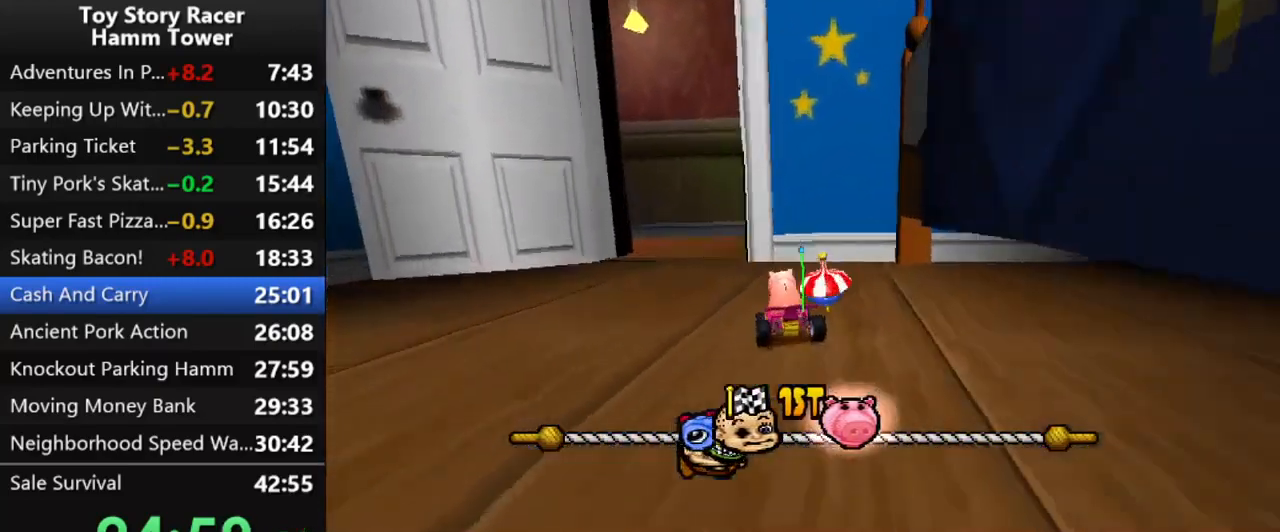
{"buttons": ["CROSS"], "right_stick": "center", "events": [[117, "DPAD_LEFT", "up"], [283, "DPAD_RIGHT", "down"], [350, "DPAD_RIGHT", "up"]]}
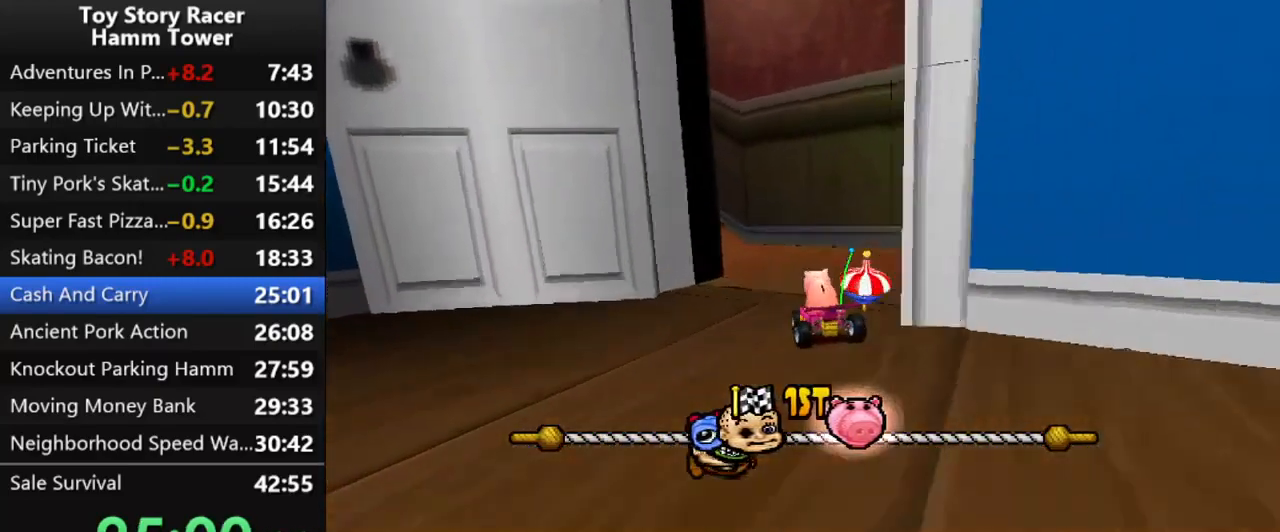
{"buttons": ["CROSS"], "right_stick": "center", "events": [[67, "DPAD_LEFT", "down"], [233, "DPAD_LEFT", "up"], [333, "DPAD_LEFT", "down"], [467, "DPAD_LEFT", "up"]]}
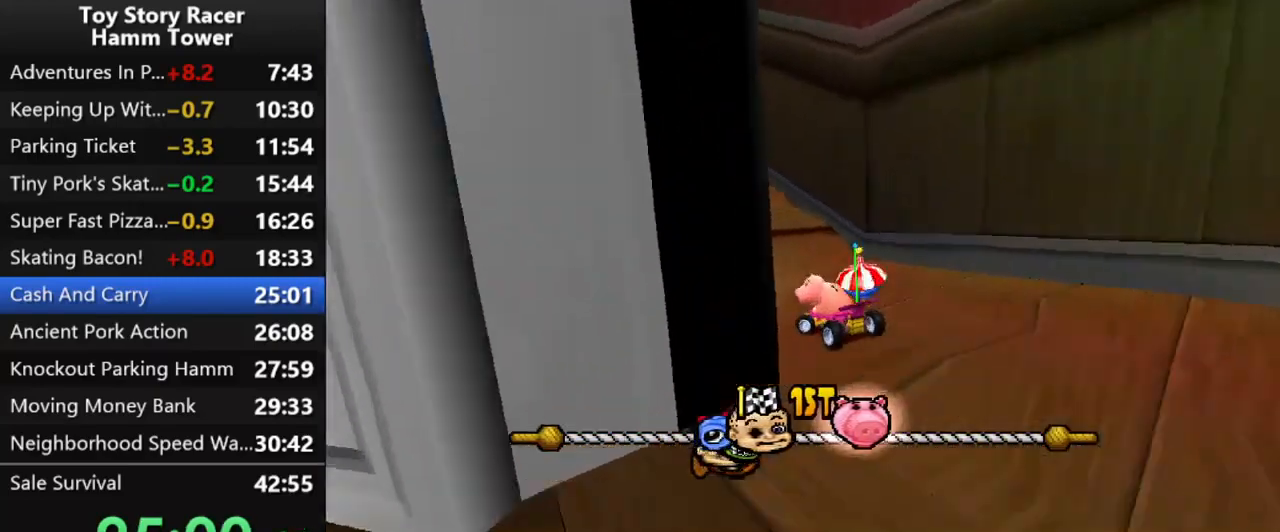
{"buttons": ["CROSS"], "right_stick": "center", "events": []}
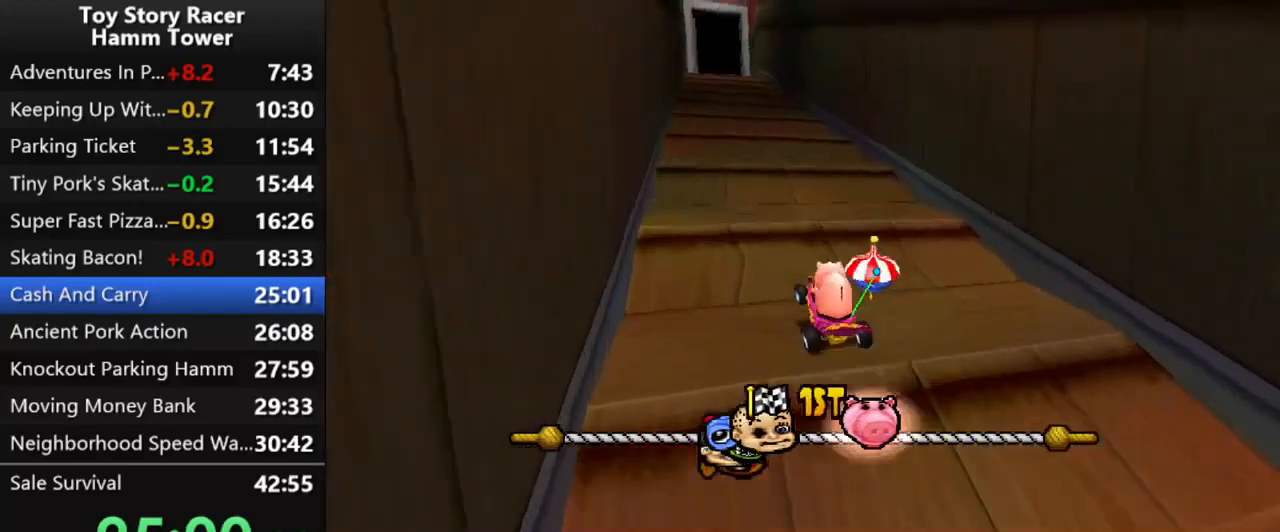
{"buttons": ["CROSS"], "right_stick": "center", "events": [[100, "DPAD_LEFT", "down"], [150, "DPAD_LEFT", "up"], [350, "DPAD_RIGHT", "down"], [450, "DPAD_RIGHT", "up"]]}
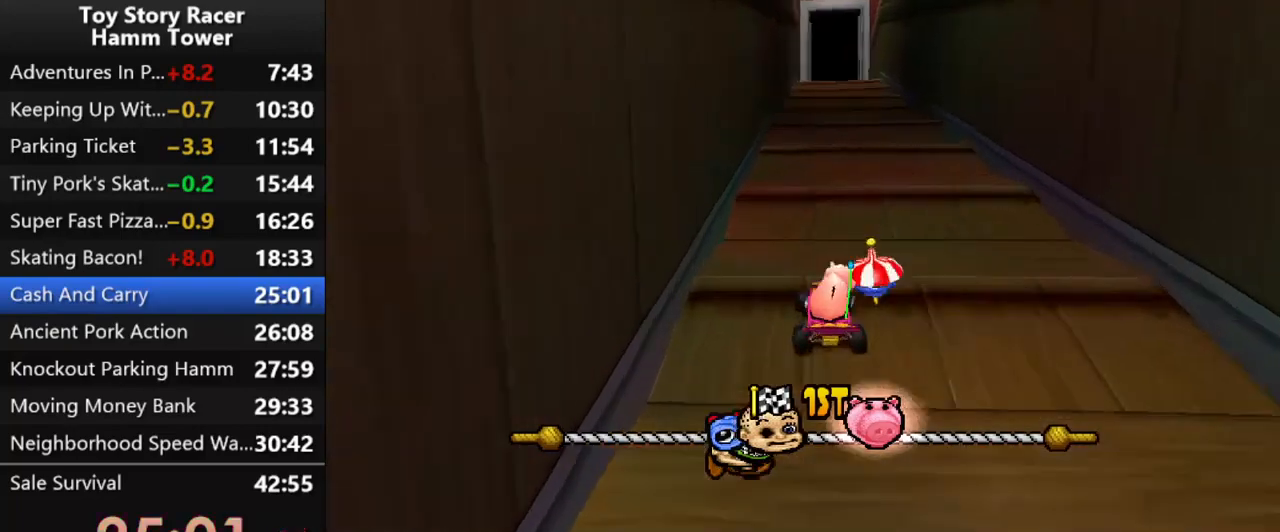
{"buttons": ["CROSS"], "right_stick": "center", "events": [[333, "DPAD_RIGHT", "down"], [383, "DPAD_RIGHT", "up"]]}
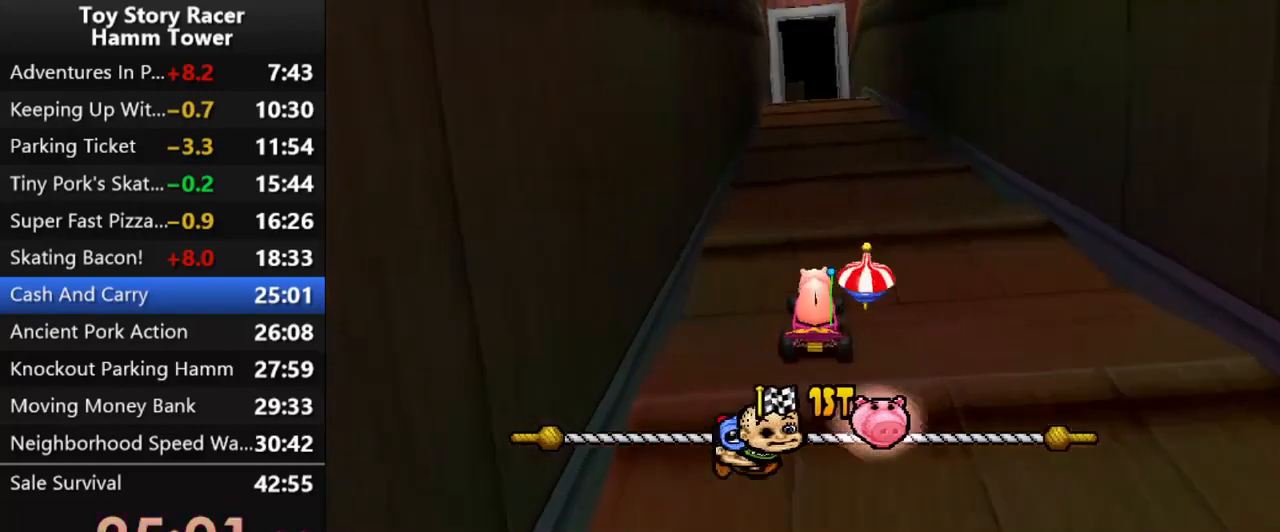
{"buttons": ["CROSS"], "right_stick": "center", "events": [[383, "DPAD_RIGHT", "down"], [400, "DPAD_RIGHT", "up"]]}
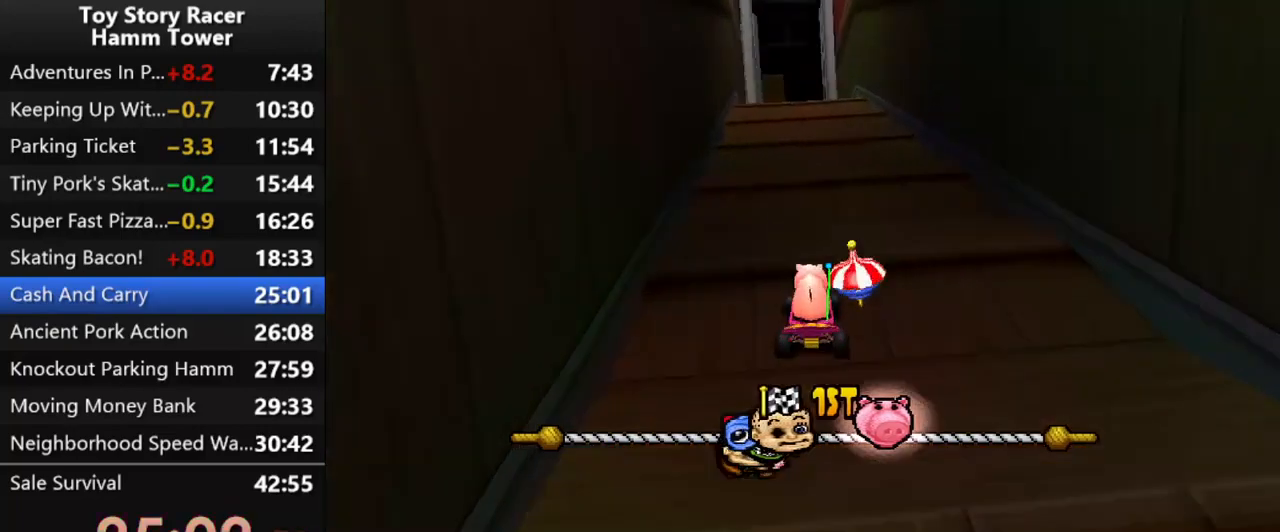
{"buttons": ["CROSS"], "right_stick": "center", "events": []}
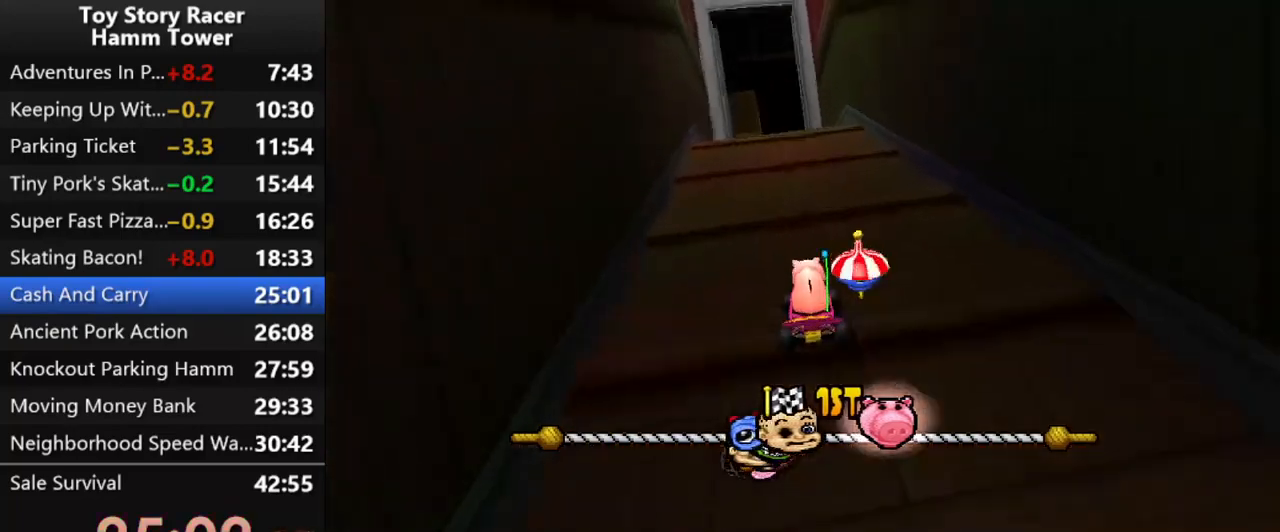
{"buttons": ["CROSS"], "right_stick": "center", "events": [[283, "DPAD_LEFT", "down"], [333, "DPAD_LEFT", "up"]]}
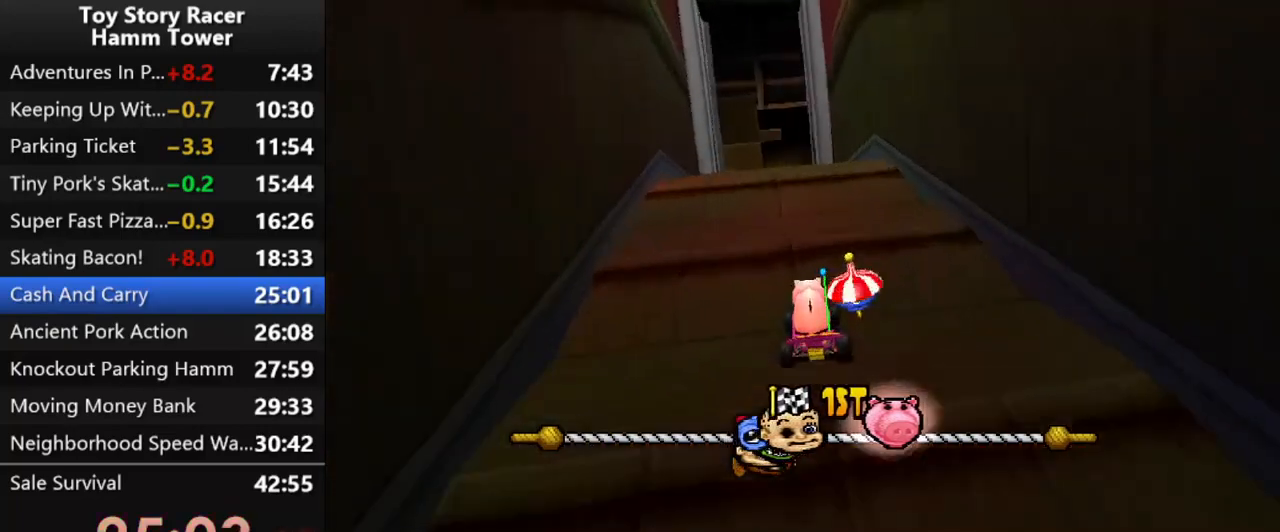
{"buttons": ["CROSS", "DPAD_LEFT"], "right_stick": "center", "events": [[500, "DPAD_LEFT", "down"]]}
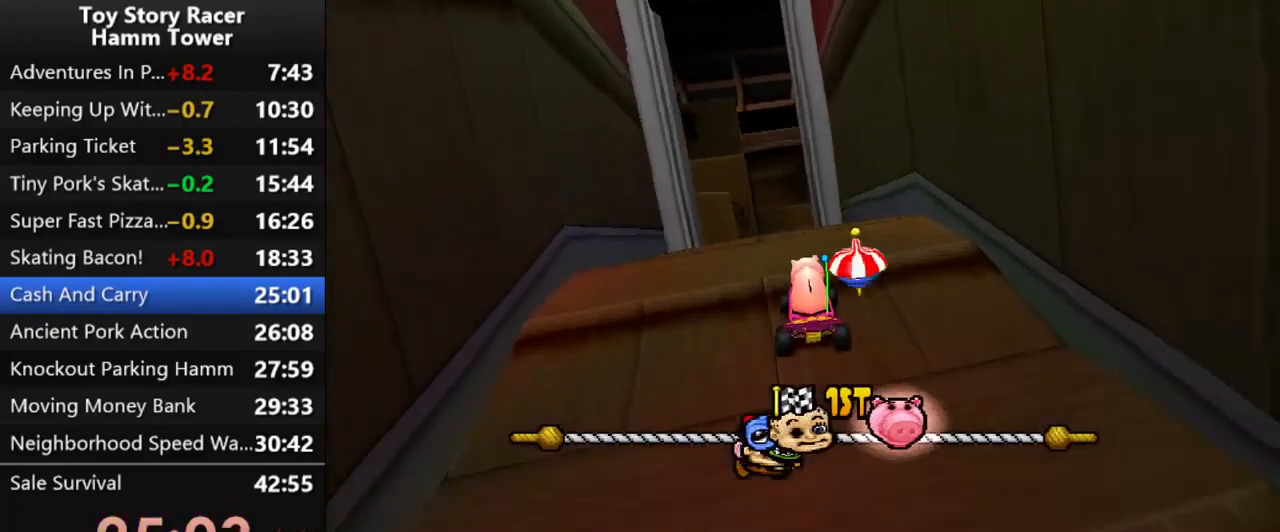
{"buttons": ["CROSS"], "right_stick": "center", "events": [[50, "DPAD_LEFT", "up"]]}
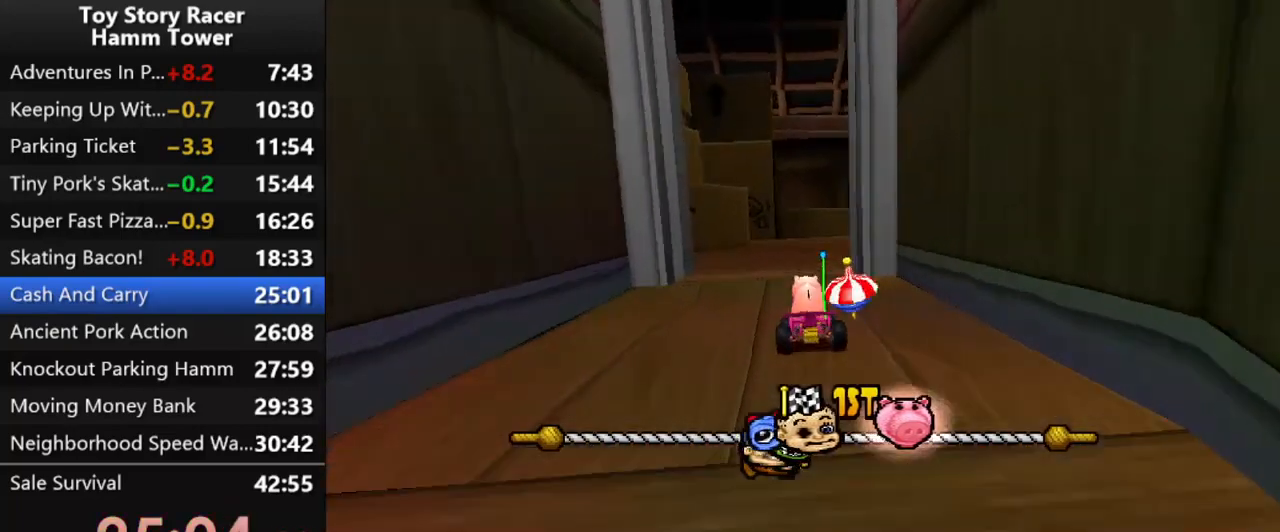
{"buttons": ["CROSS"], "right_stick": "center", "events": [[167, "DPAD_RIGHT", "down"], [367, "DPAD_RIGHT", "up"]]}
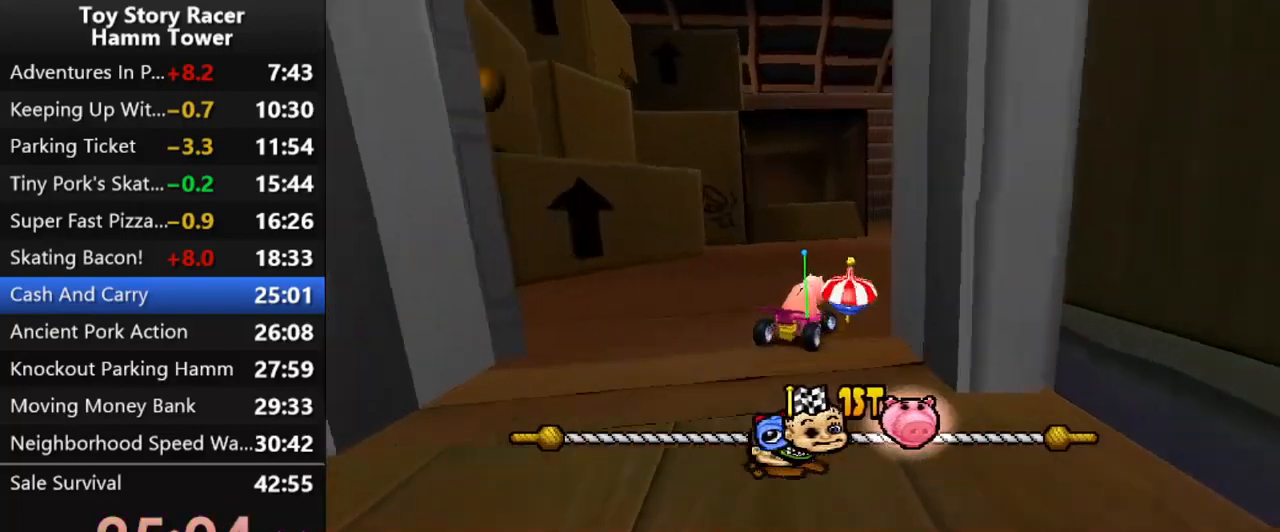
{"buttons": ["CROSS"], "right_stick": "center", "events": []}
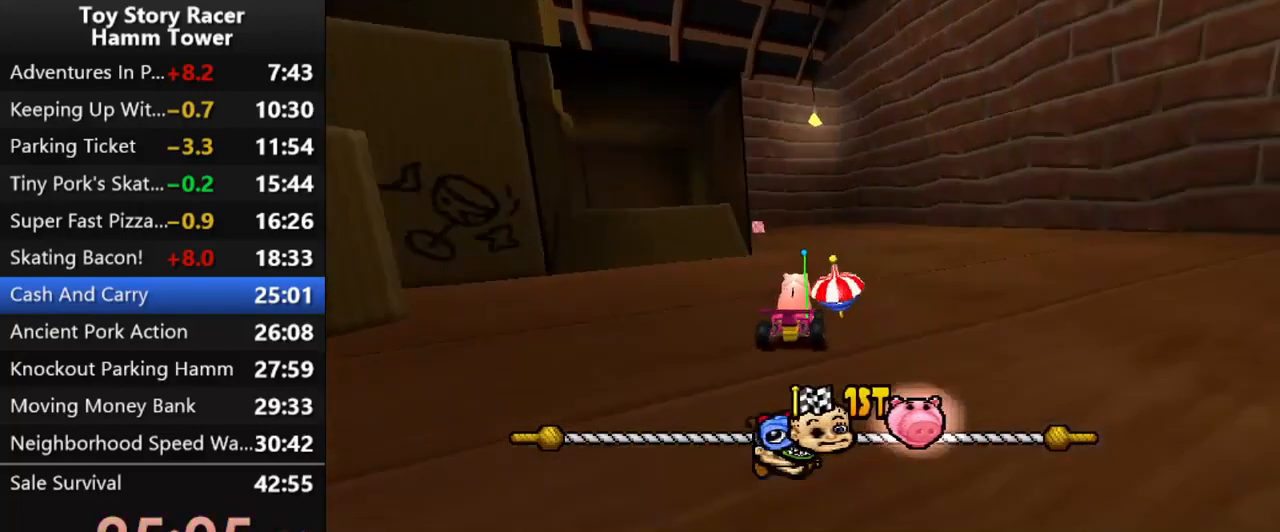
{"buttons": ["CROSS"], "right_stick": "center", "events": [[100, "DPAD_LEFT", "down"], [200, "DPAD_LEFT", "up"]]}
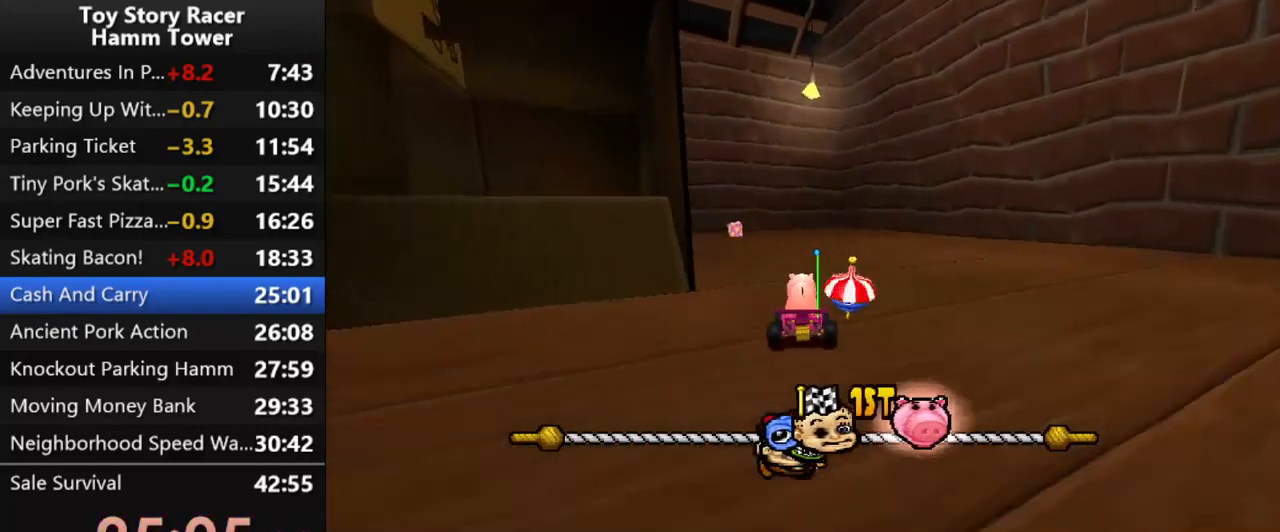
{"buttons": ["CROSS"], "right_stick": "center", "events": [[33, "DPAD_LEFT", "down"], [150, "DPAD_LEFT", "up"]]}
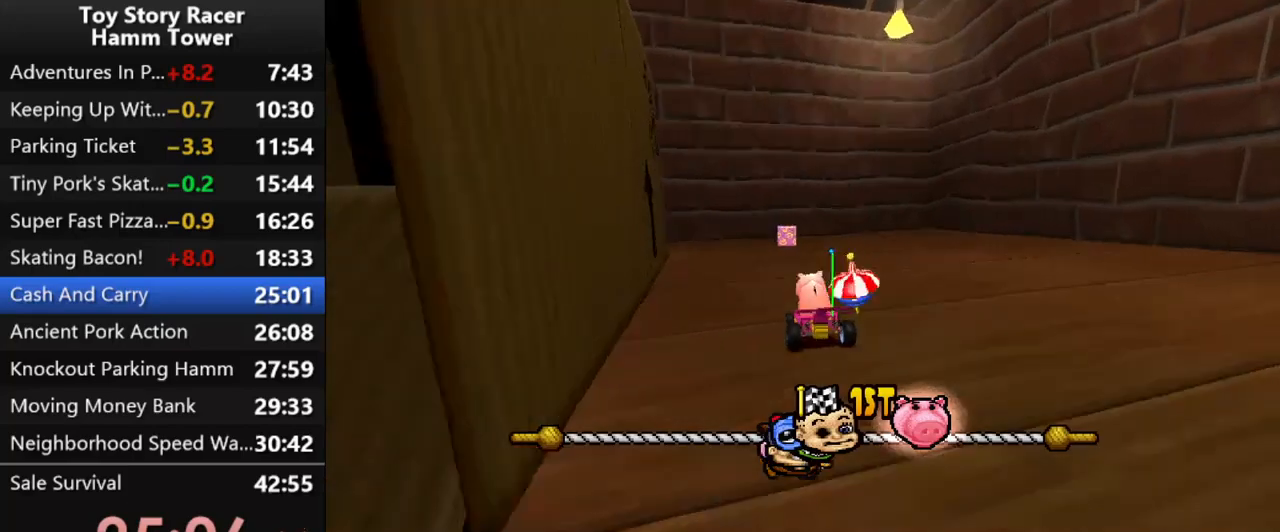
{"buttons": ["CROSS"], "right_stick": "center", "events": [[17, "DPAD_LEFT", "down"], [167, "DPAD_LEFT", "up"]]}
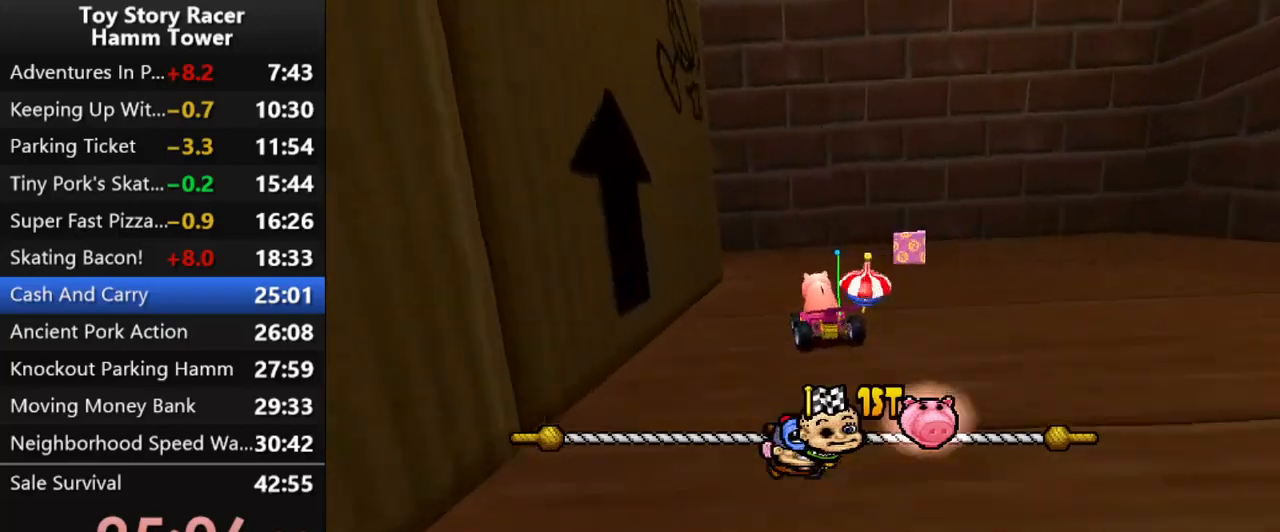
{"buttons": ["CROSS"], "right_stick": "center", "events": [[50, "DPAD_LEFT", "down"], [483, "DPAD_LEFT", "up"]]}
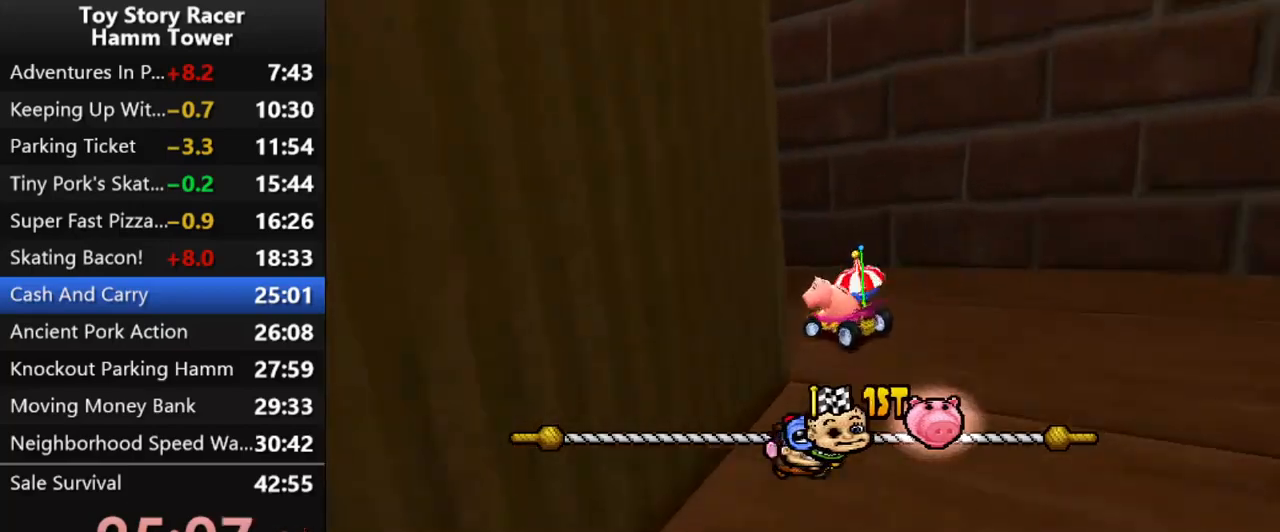
{"buttons": ["CROSS"], "right_stick": "center", "events": [[67, "DPAD_LEFT", "down"], [167, "DPAD_LEFT", "up"]]}
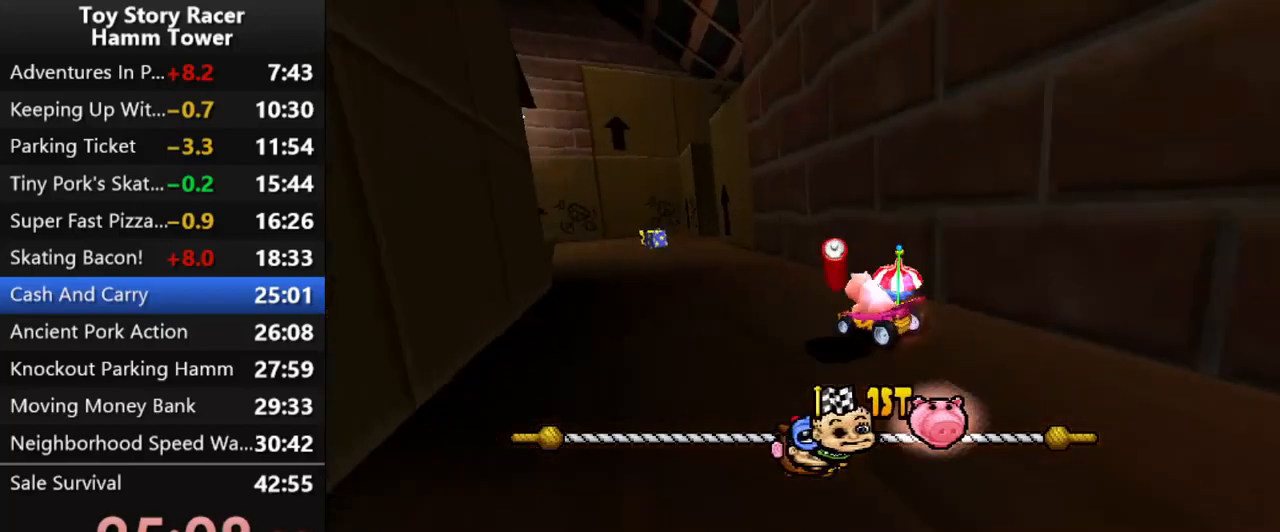
{"buttons": ["CROSS"], "right_stick": "center", "events": [[100, "DPAD_LEFT", "down"], [433, "DPAD_LEFT", "up"]]}
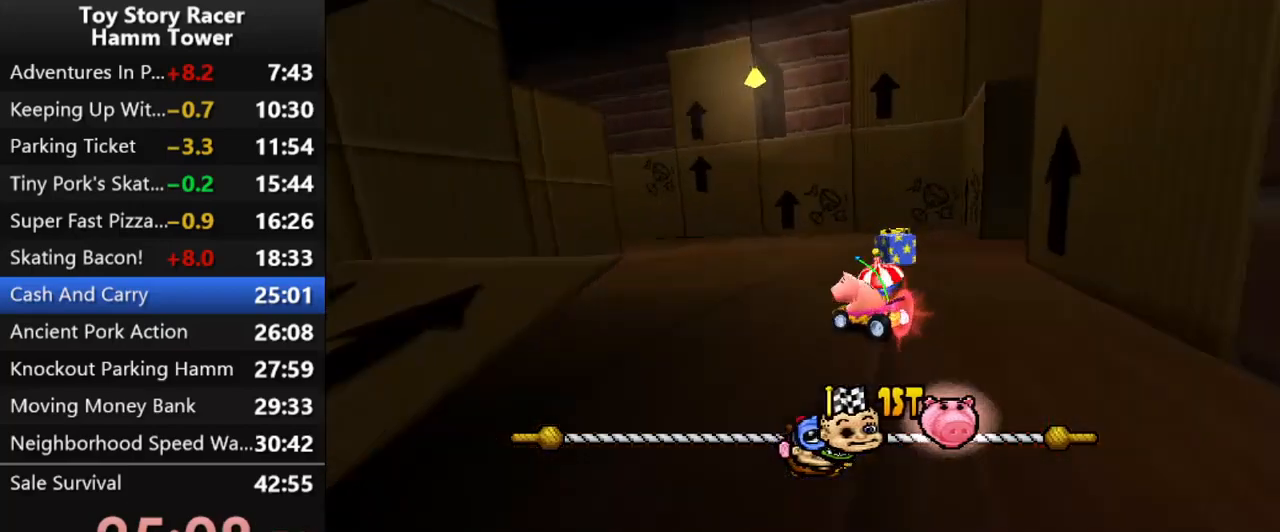
{"buttons": ["CROSS", "DPAD_LEFT"], "right_stick": "center", "events": [[67, "DPAD_LEFT", "down"], [233, "DPAD_LEFT", "up"], [383, "DPAD_LEFT", "down"]]}
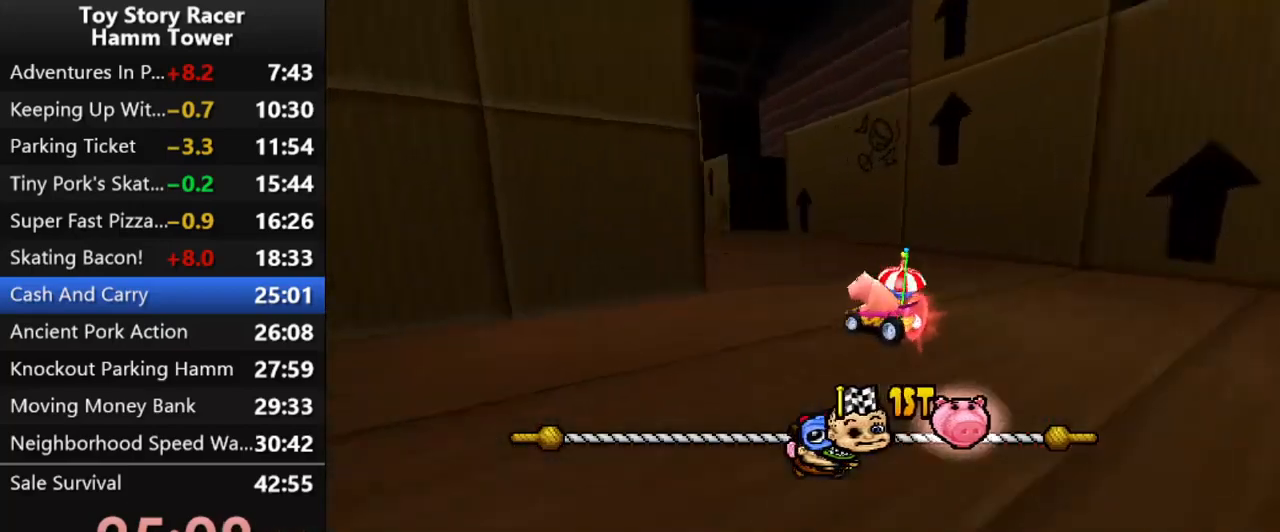
{"buttons": ["CROSS", "DPAD_RIGHT"], "right_stick": "center", "events": [[300, "DPAD_LEFT", "up"], [450, "DPAD_RIGHT", "down"]]}
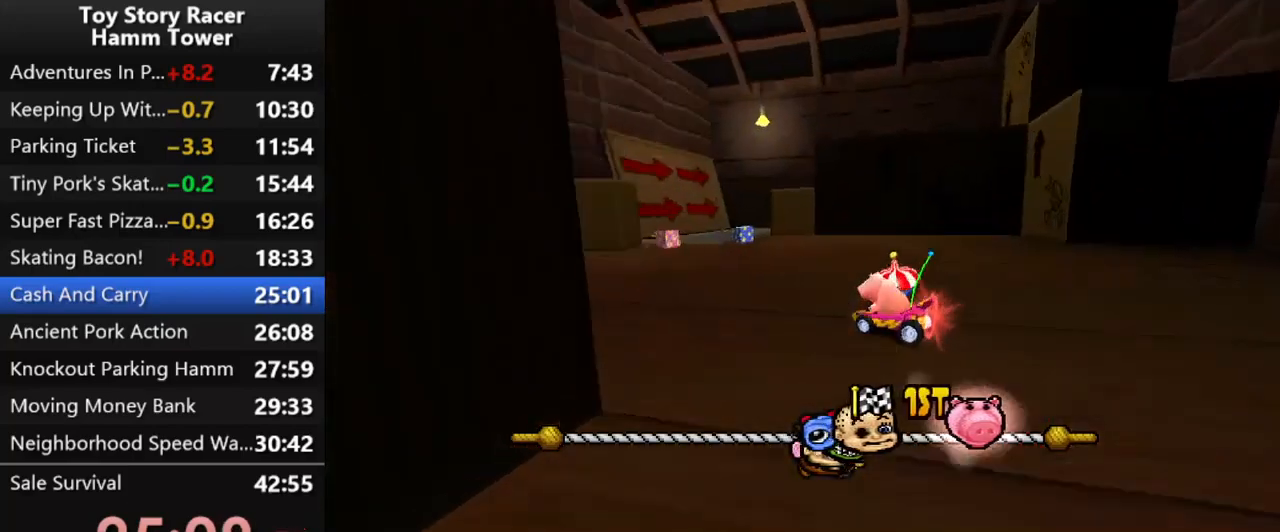
{"buttons": ["CROSS"], "right_stick": "center", "events": [[200, "DPAD_RIGHT", "up"]]}
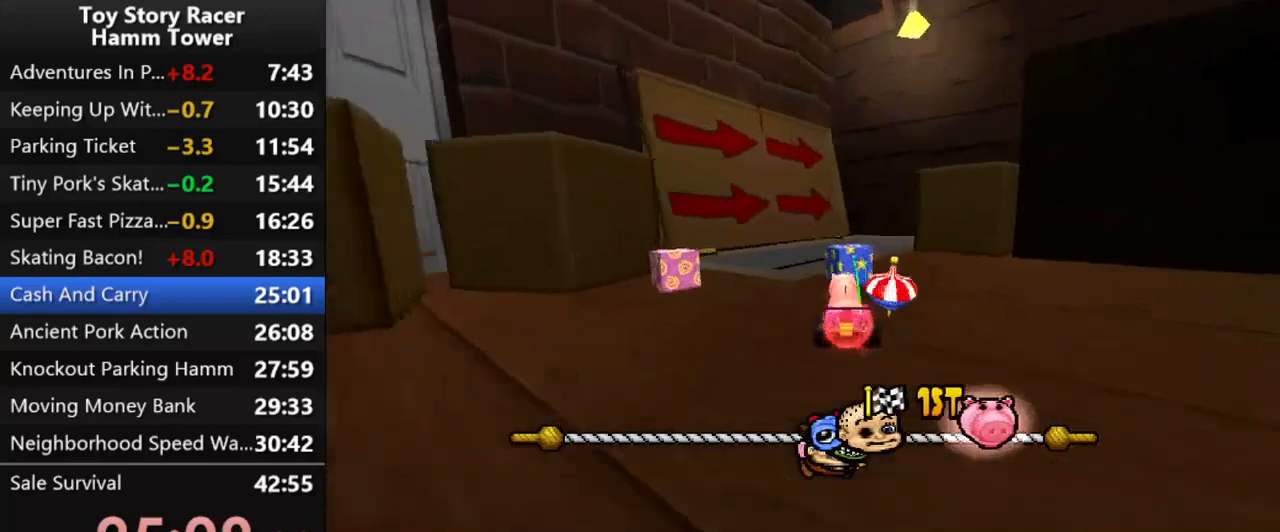
{"buttons": ["CROSS", "DPAD_RIGHT"], "right_stick": "center", "events": [[483, "DPAD_RIGHT", "down"]]}
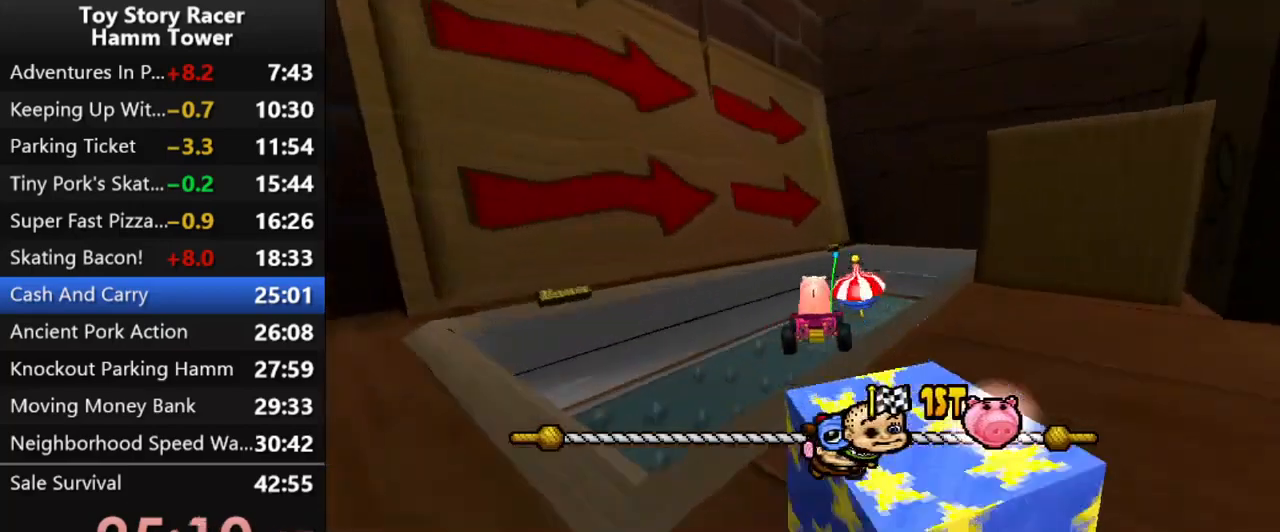
{"buttons": ["CROSS"], "right_stick": "center", "events": [[250, "DPAD_RIGHT", "up"], [400, "DPAD_RIGHT", "down"], [483, "DPAD_RIGHT", "up"]]}
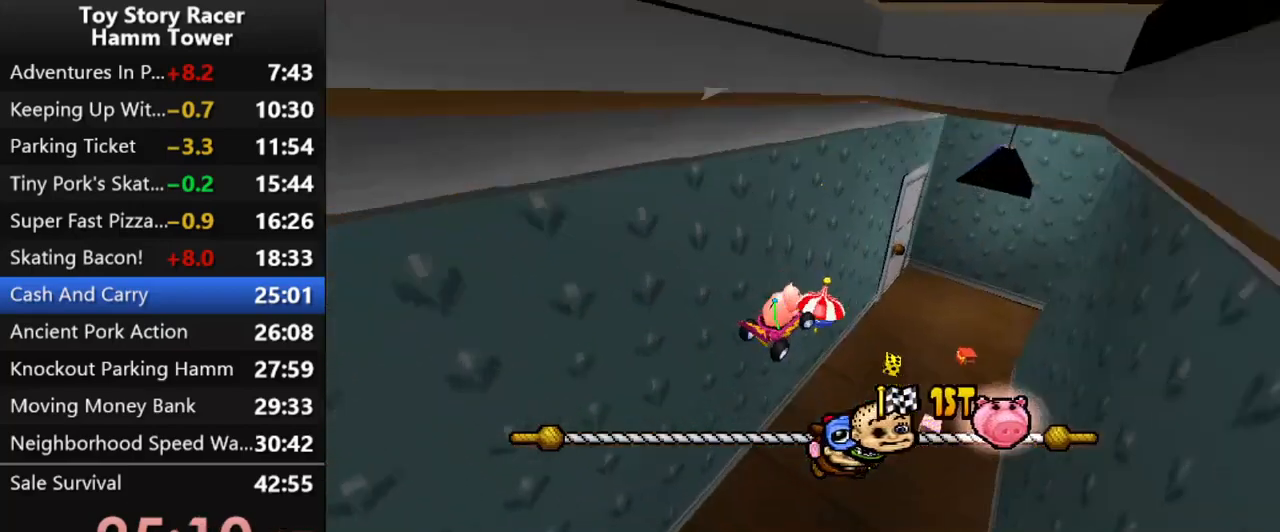
{"buttons": ["CROSS"], "right_stick": "center", "events": []}